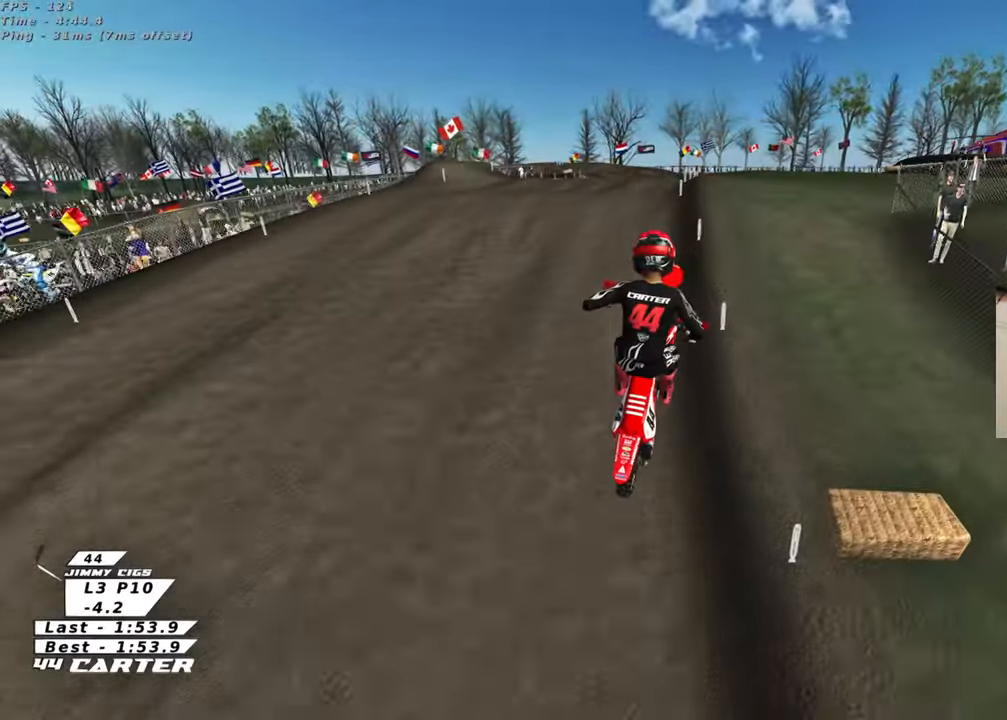
Gameplay with a controller (Xbox layout); each line is a JSON object with the inputs held at the frame after it. "events" lists button and stick changes between this image and that frame as [ms after this image, input, new state], when the widget could be followed in between.
{"buttons": ["R2"], "left_stick": "center", "right_stick": "up", "events": [[100, "R2", "down"], [483, "left_stick", "center"]]}
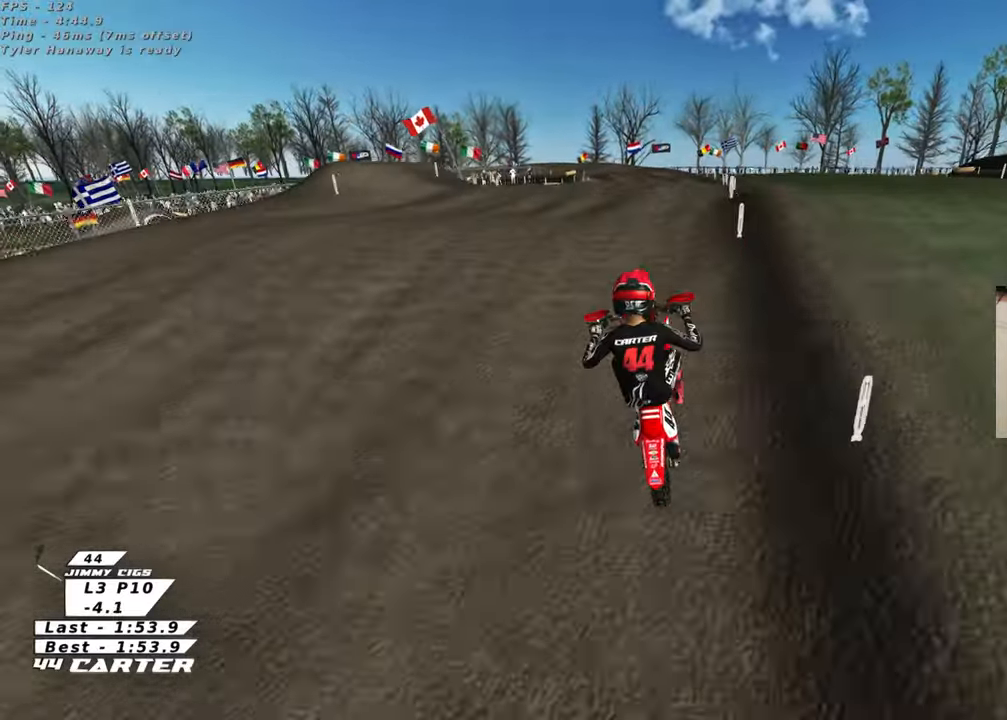
{"buttons": ["R2"], "left_stick": "center", "right_stick": "up", "events": [[17, "A", "down"], [17, "left_stick", "down"], [133, "A", "up"], [183, "A", "down"], [300, "left_stick", "center"], [317, "A", "up"]]}
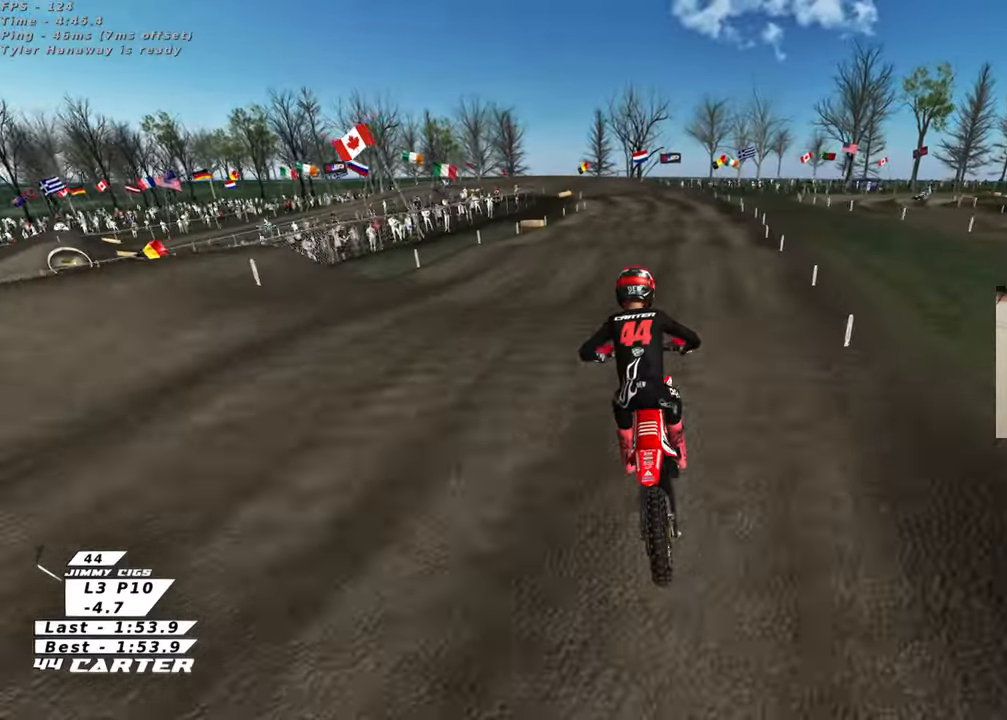
{"buttons": ["R2"], "left_stick": "center", "right_stick": "up", "events": [[67, "left_stick", "up"], [483, "left_stick", "center"]]}
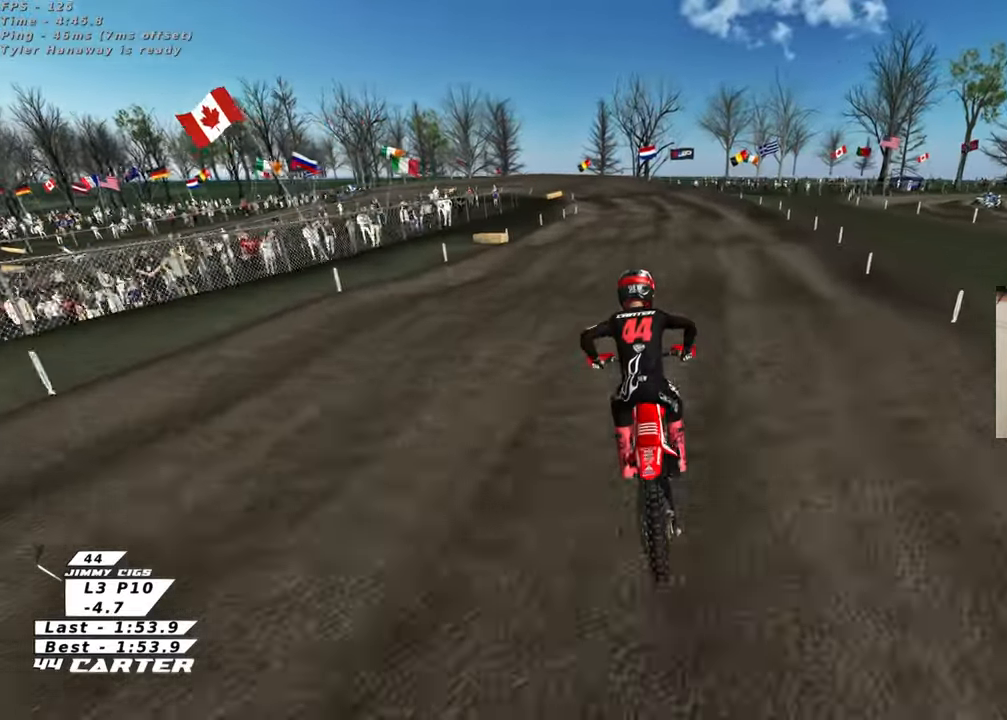
{"buttons": ["X", "R2"], "left_stick": "center", "right_stick": "up", "events": [[17, "left_stick", "down"], [133, "A", "down"], [167, "left_stick", "left"], [217, "left_stick", "up"], [267, "A", "up"], [433, "X", "down"], [500, "left_stick", "center"]]}
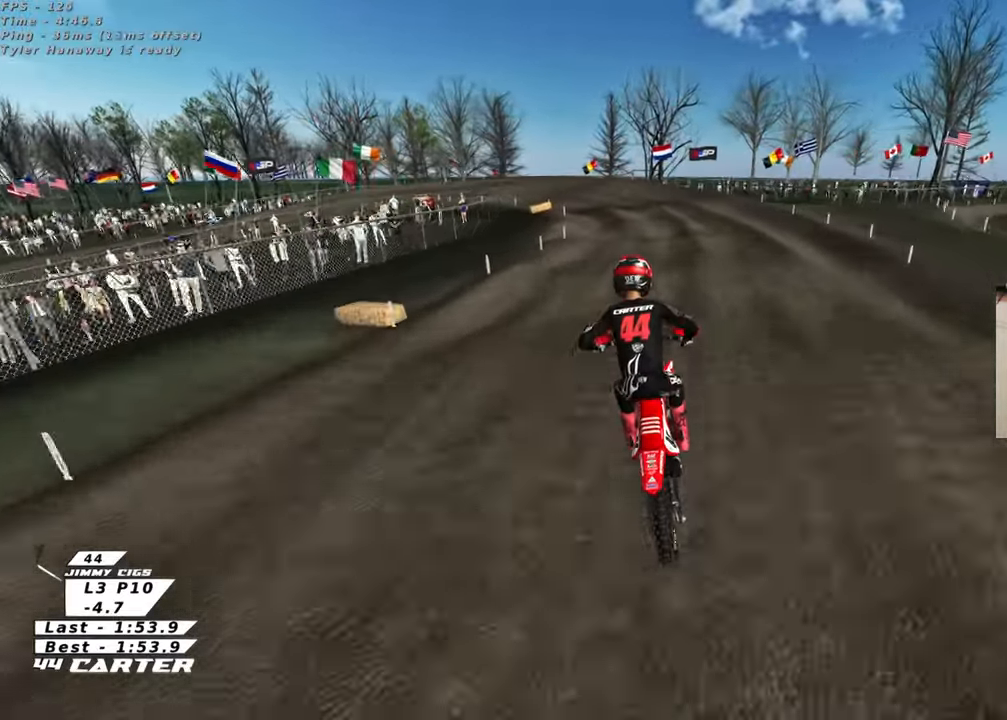
{"buttons": ["R2"], "left_stick": "down", "right_stick": "up", "events": [[33, "R2", "up"], [50, "X", "up"], [50, "left_stick", "down"], [133, "X", "down"], [183, "left_stick", "down-left"], [200, "X", "up"], [283, "left_stick", "center"], [367, "R2", "down"], [417, "left_stick", "down"]]}
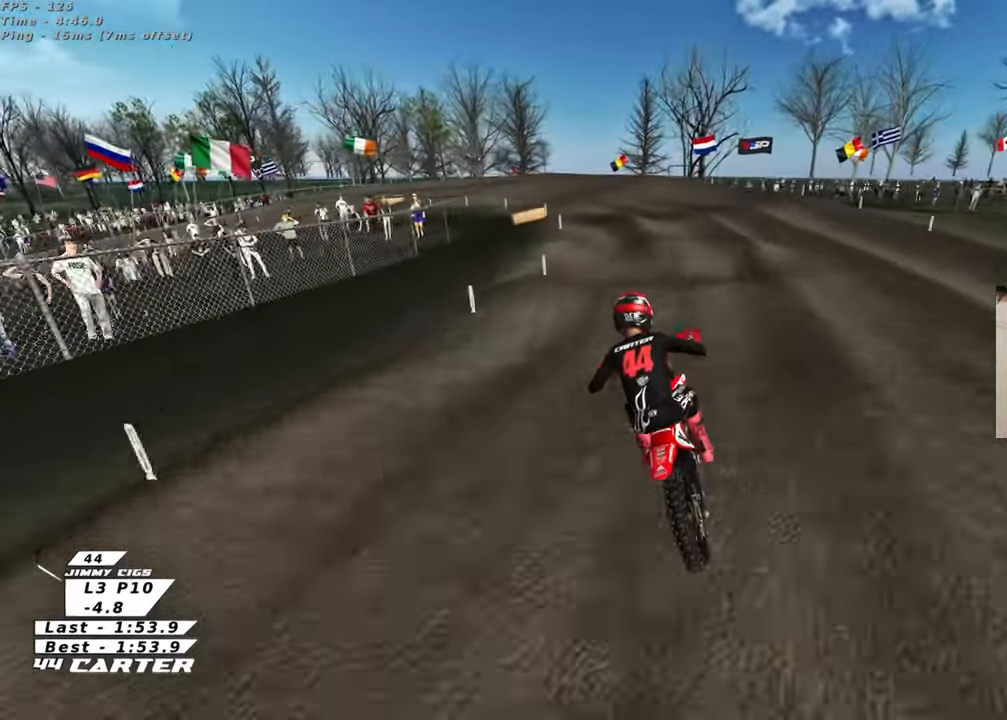
{"buttons": ["X"], "left_stick": "down-left", "right_stick": "up", "events": [[50, "left_stick", "center"], [83, "R2", "up"], [233, "X", "down"], [250, "left_stick", "down"], [350, "X", "up"], [500, "X", "down"], [500, "left_stick", "down-left"]]}
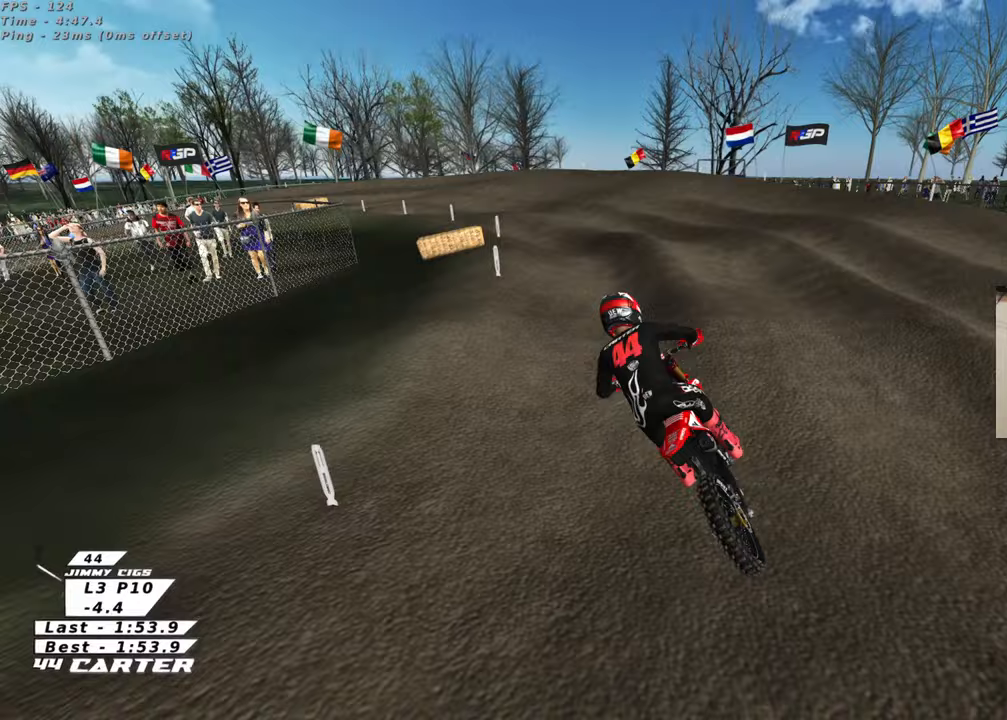
{"buttons": ["R2"], "left_stick": "center", "right_stick": "up", "events": [[83, "R2", "down"], [100, "X", "up"], [150, "left_stick", "down"], [200, "R2", "up"], [433, "left_stick", "center"], [450, "R2", "down"]]}
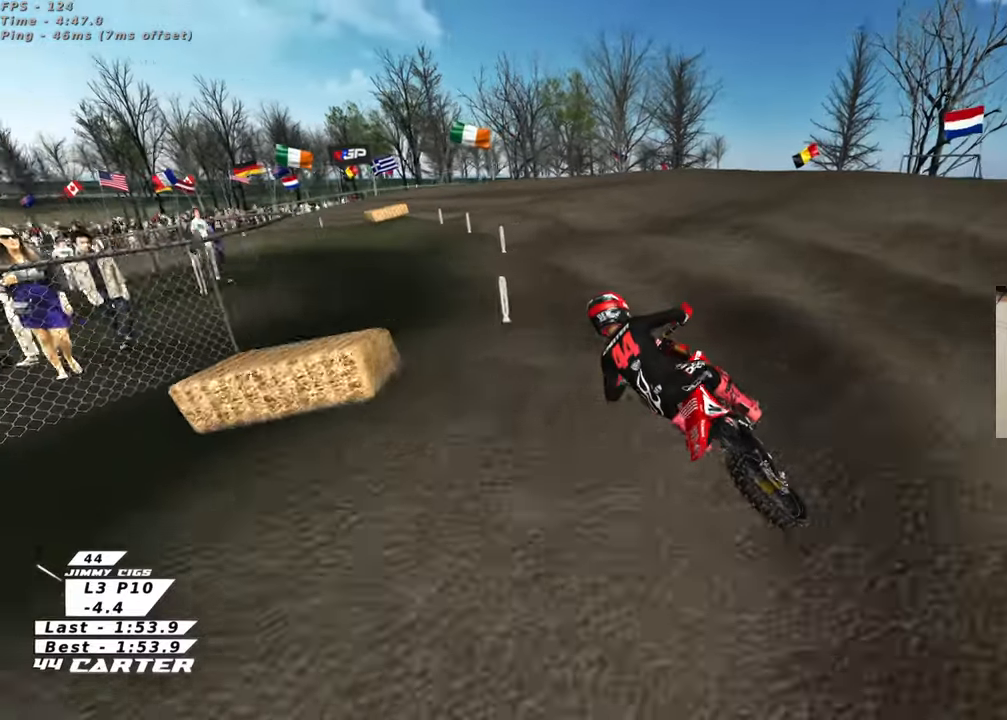
{"buttons": ["R2"], "left_stick": "down", "right_stick": "up", "events": [[250, "left_stick", "left"], [283, "R2", "up"], [317, "L2", "down"], [333, "R2", "down"], [350, "left_stick", "center"], [400, "L2", "up"], [500, "left_stick", "down"]]}
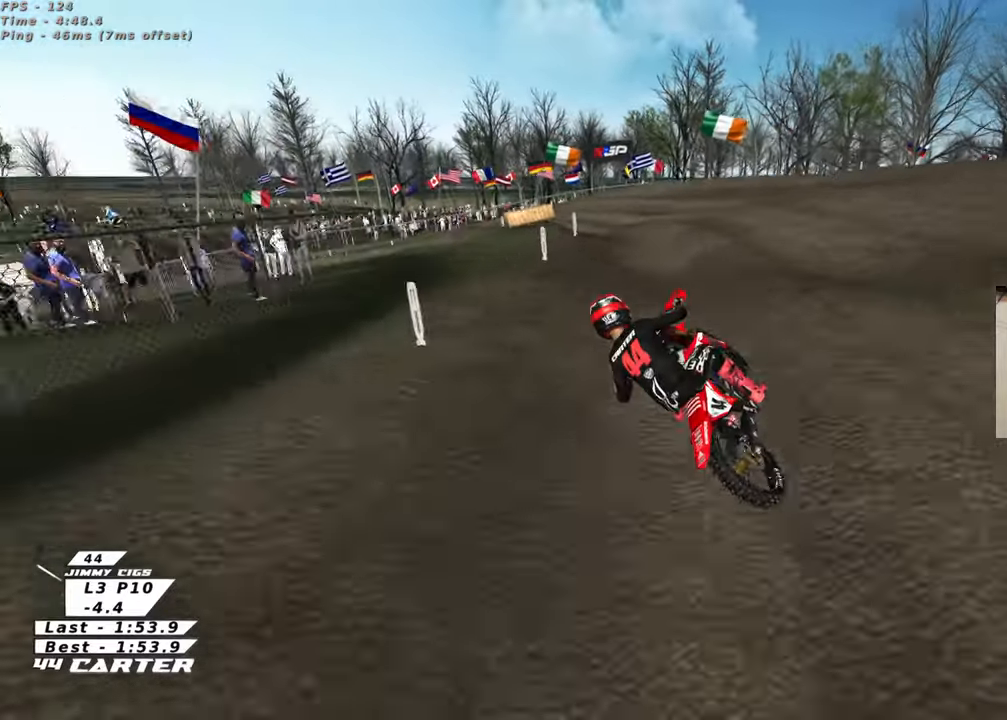
{"buttons": ["R2"], "left_stick": "up", "right_stick": "up", "events": [[317, "left_stick", "up-right"], [467, "left_stick", "up"]]}
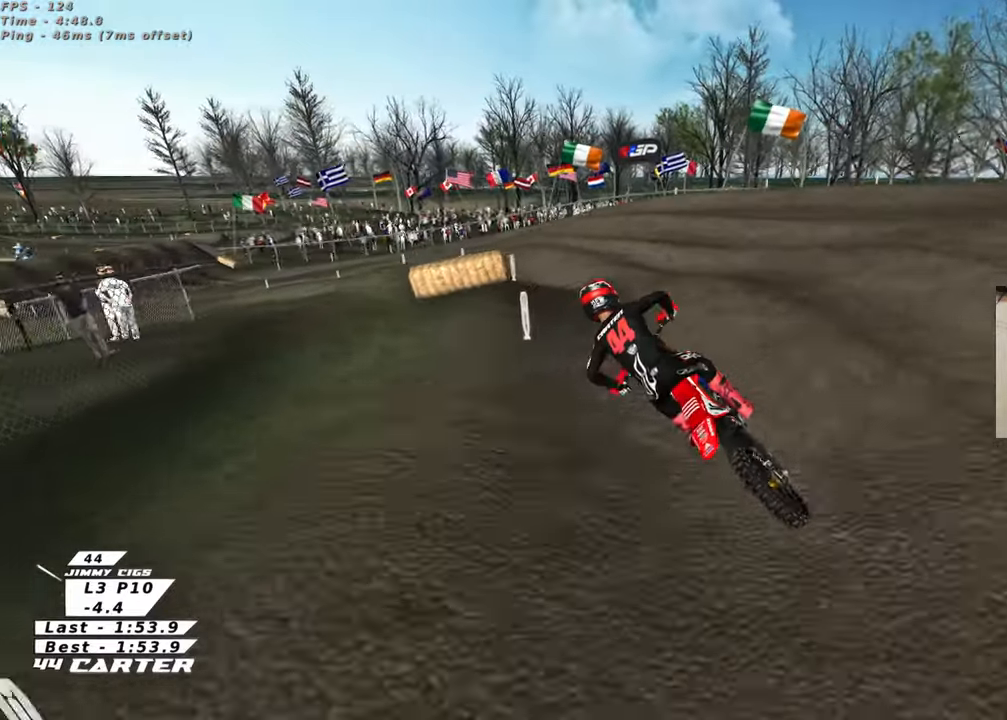
{"buttons": [], "left_stick": "center", "right_stick": "up", "events": [[100, "left_stick", "down-left"], [167, "R2", "up"], [467, "left_stick", "center"]]}
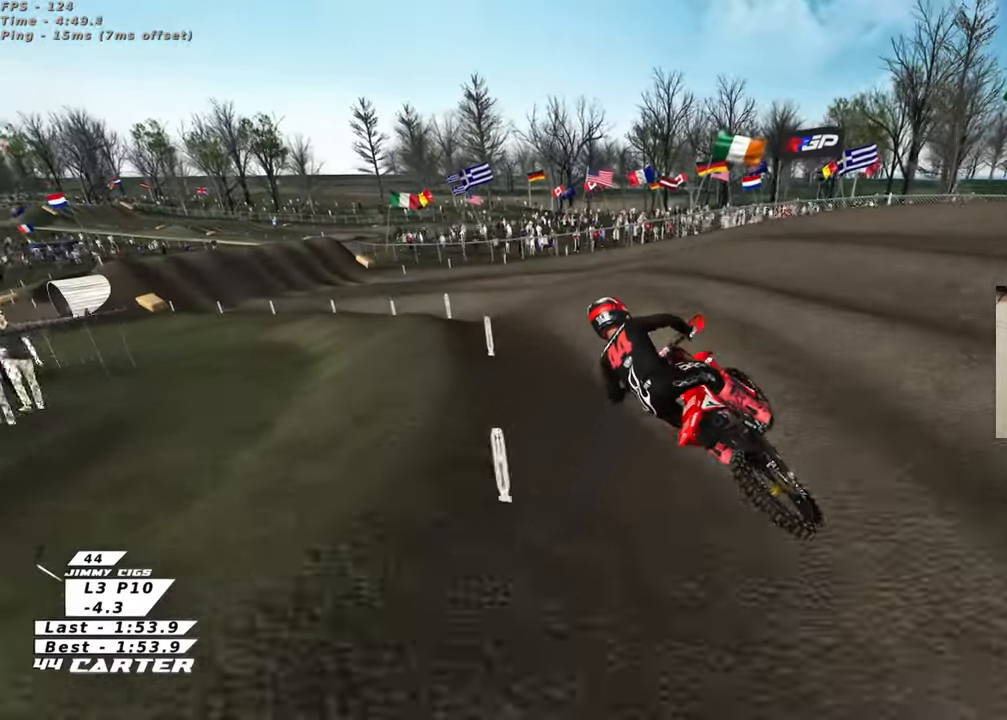
{"buttons": ["A", "R2"], "left_stick": "up", "right_stick": "down", "events": [[67, "left_stick", "up"], [133, "R2", "down"], [150, "right_stick", "down"], [200, "left_stick", "center"], [283, "left_stick", "down"], [383, "left_stick", "center"], [450, "A", "down"], [467, "left_stick", "up"]]}
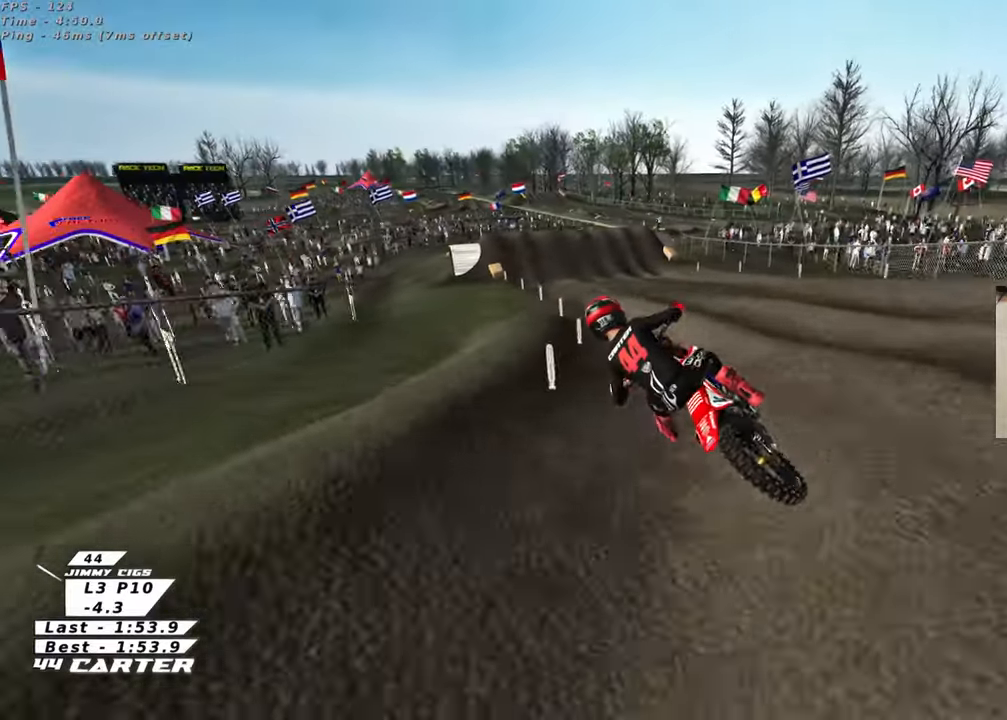
{"buttons": ["R2"], "left_stick": "up", "right_stick": "down", "events": [[100, "A", "up"], [333, "A", "down"], [500, "A", "up"]]}
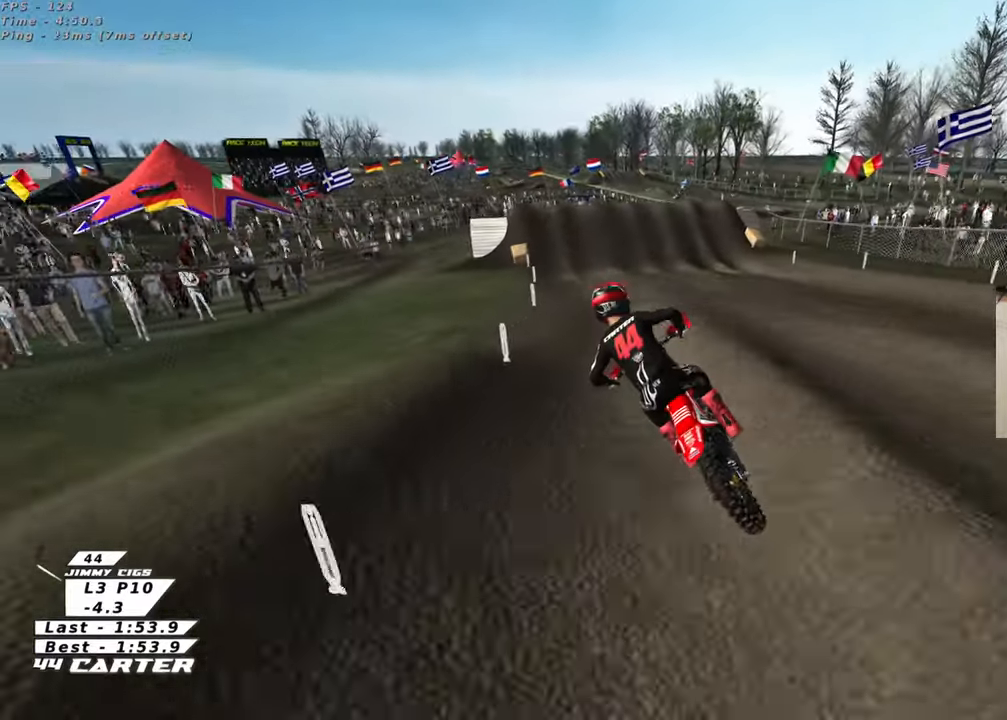
{"buttons": [], "left_stick": "down", "right_stick": "center", "events": [[67, "left_stick", "right"], [67, "right_stick", "center"], [150, "X", "down"], [150, "left_stick", "down-right"], [267, "X", "up"], [350, "X", "down"], [367, "R2", "up"], [367, "left_stick", "down"], [450, "X", "up"]]}
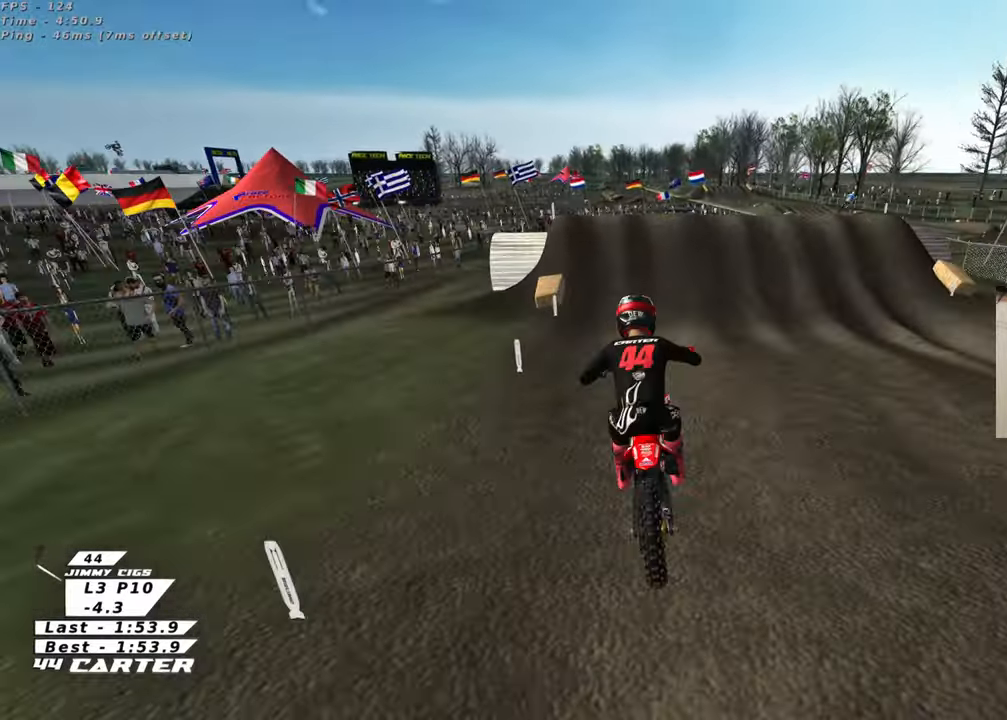
{"buttons": ["L1", "L2"], "left_stick": "down", "right_stick": "left", "events": [[33, "X", "down"], [100, "X", "up"], [200, "X", "down"], [267, "X", "up"], [317, "L1", "down"], [333, "L2", "down"], [400, "right_stick", "left"]]}
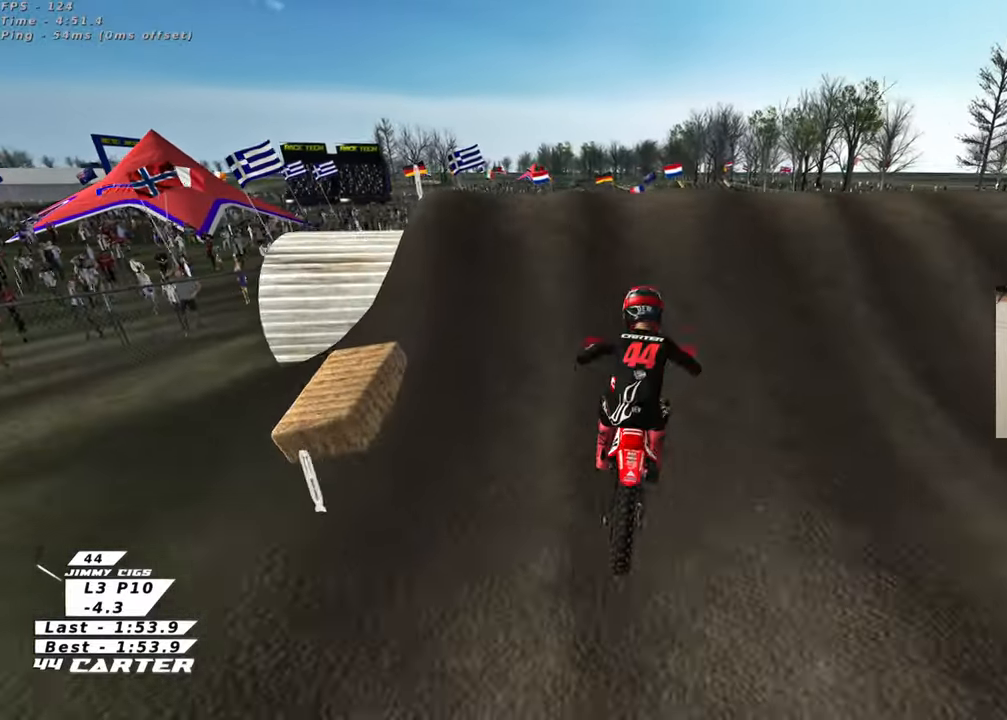
{"buttons": ["R2"], "left_stick": "center", "right_stick": "down", "events": [[67, "R3", "down"], [267, "right_stick", "down-left"], [367, "R3", "up"], [400, "L1", "up"], [433, "L2", "up"], [433, "right_stick", "down"], [450, "R2", "down"], [483, "left_stick", "center"]]}
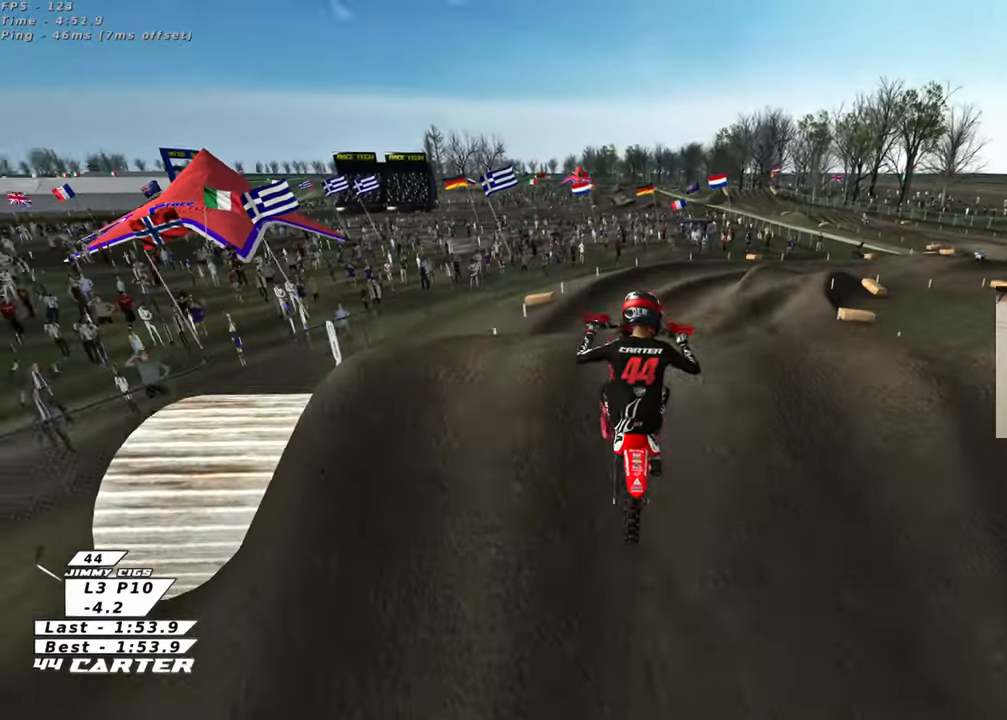
{"buttons": ["R2"], "left_stick": "center", "right_stick": "down", "events": []}
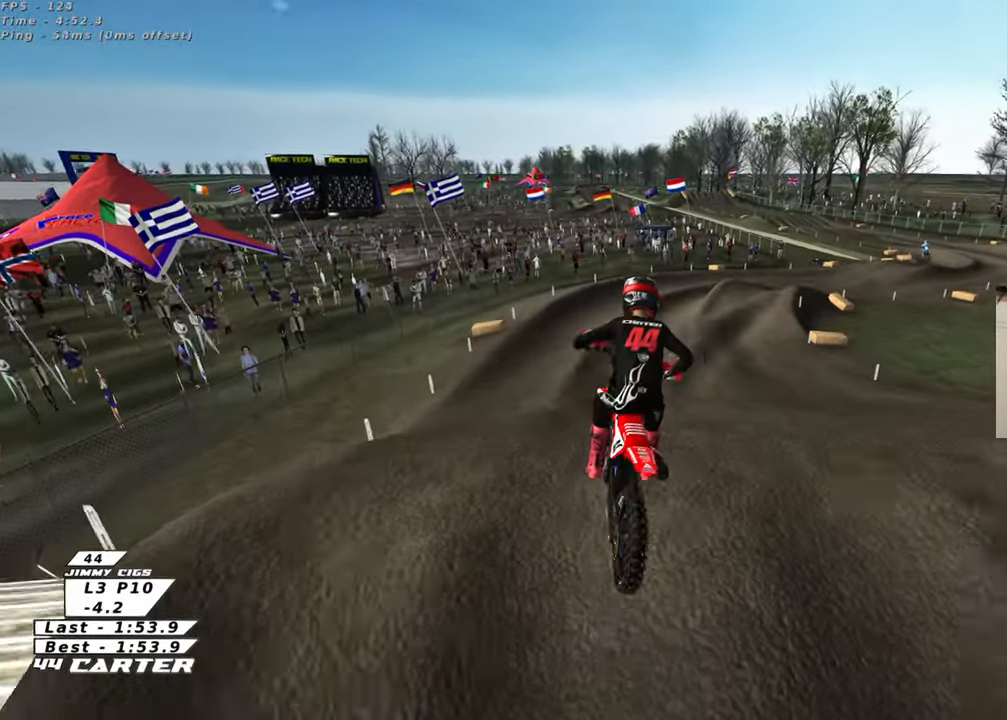
{"buttons": ["R2", "R3"], "left_stick": "up-right", "right_stick": "left", "events": [[100, "R3", "down"], [100, "right_stick", "down-left"], [283, "left_stick", "up-right"], [433, "right_stick", "left"]]}
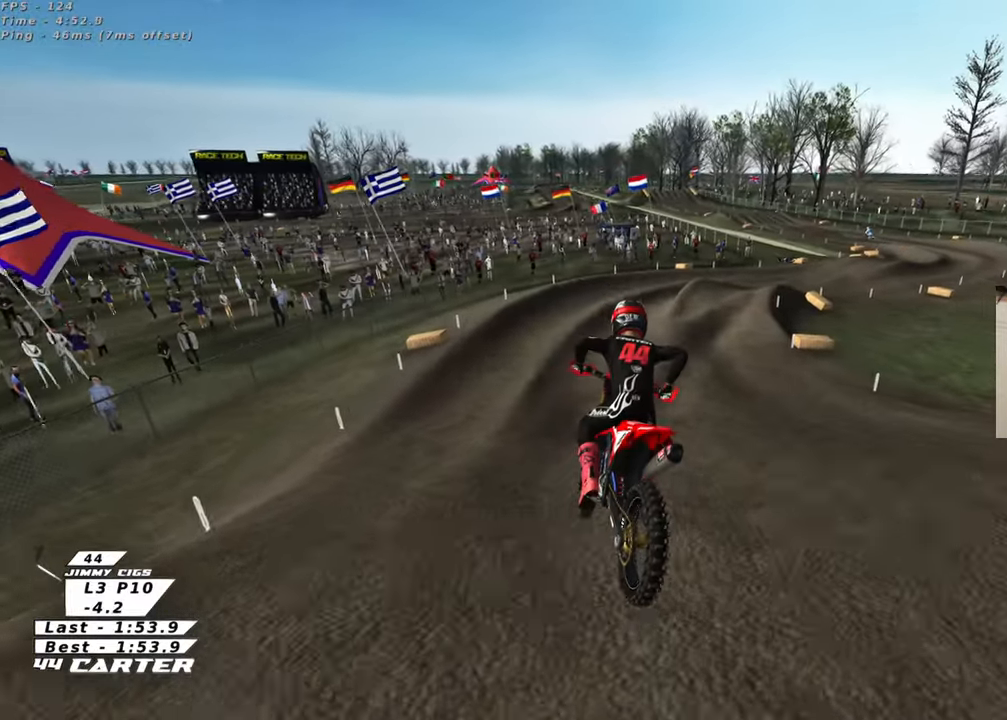
{"buttons": ["R2", "R3"], "left_stick": "up-right", "right_stick": "left", "events": []}
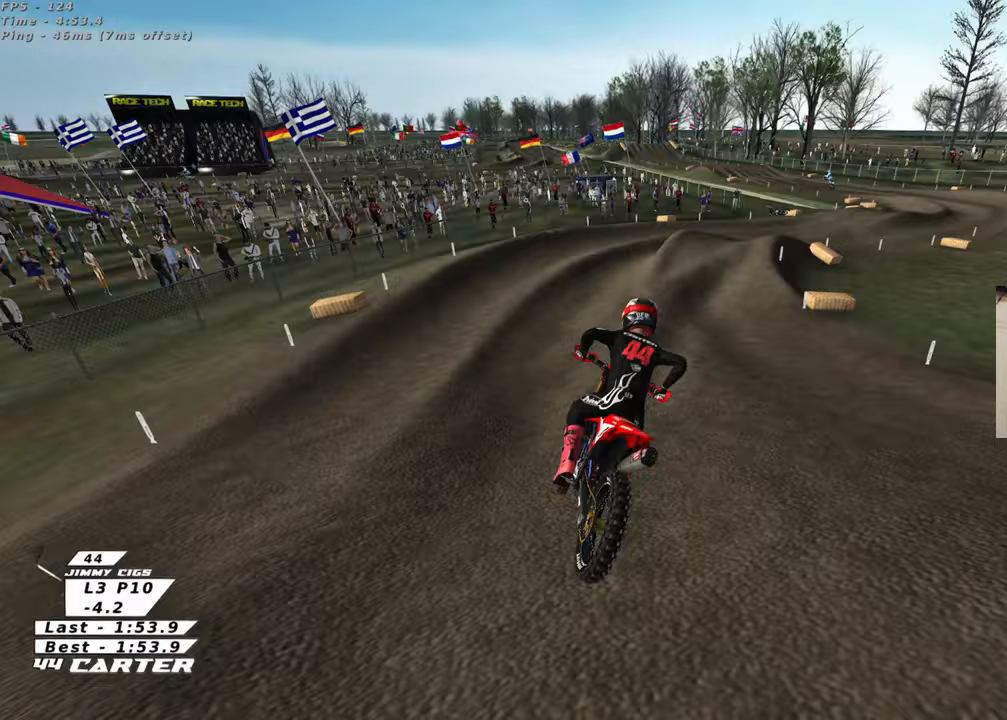
{"buttons": ["R2"], "left_stick": "up-right", "right_stick": "down-left", "events": [[133, "left_stick", "center"], [233, "left_stick", "up-right"], [350, "left_stick", "center"], [450, "R3", "up"], [450, "left_stick", "up-right"], [467, "right_stick", "down-left"]]}
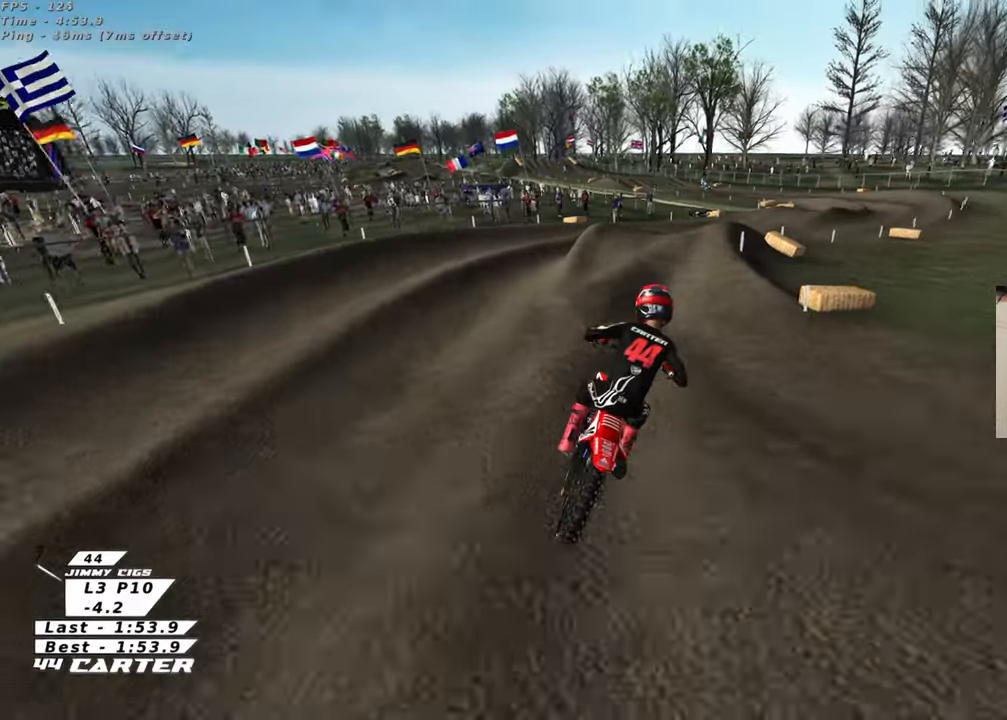
{"buttons": ["A", "R2"], "left_stick": "up-left", "right_stick": "down", "events": [[100, "right_stick", "down"], [183, "A", "down"], [183, "left_stick", "center"], [300, "A", "up"], [350, "left_stick", "up-left"], [450, "A", "down"]]}
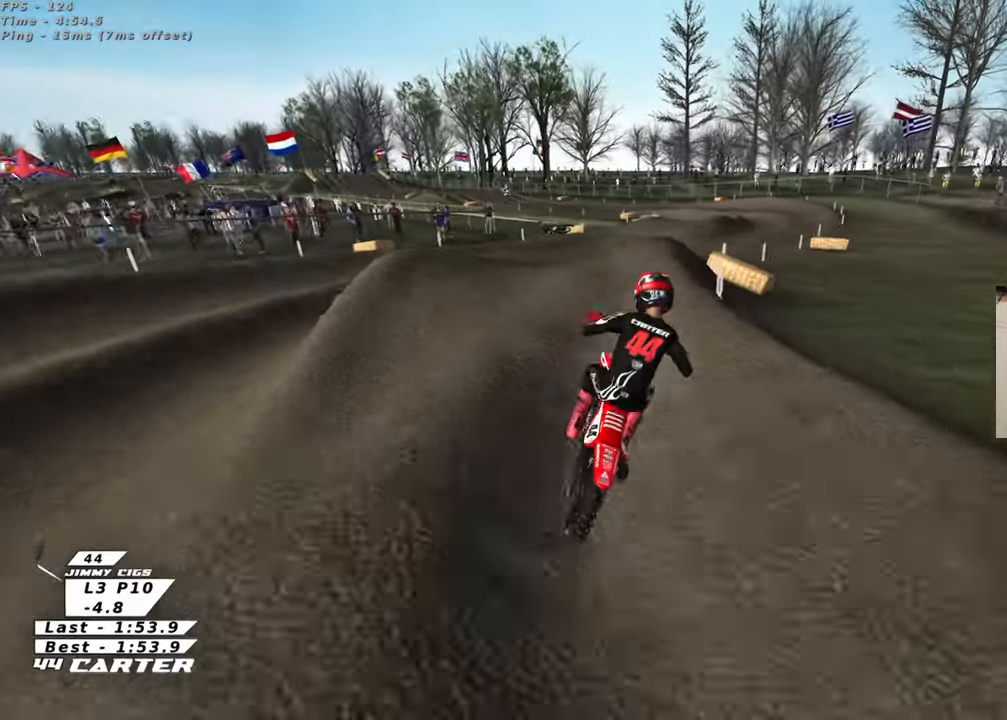
{"buttons": [], "left_stick": "right", "right_stick": "down", "events": [[50, "A", "up"], [100, "left_stick", "down-left"], [217, "left_stick", "down-right"], [250, "R2", "up"], [400, "left_stick", "right"]]}
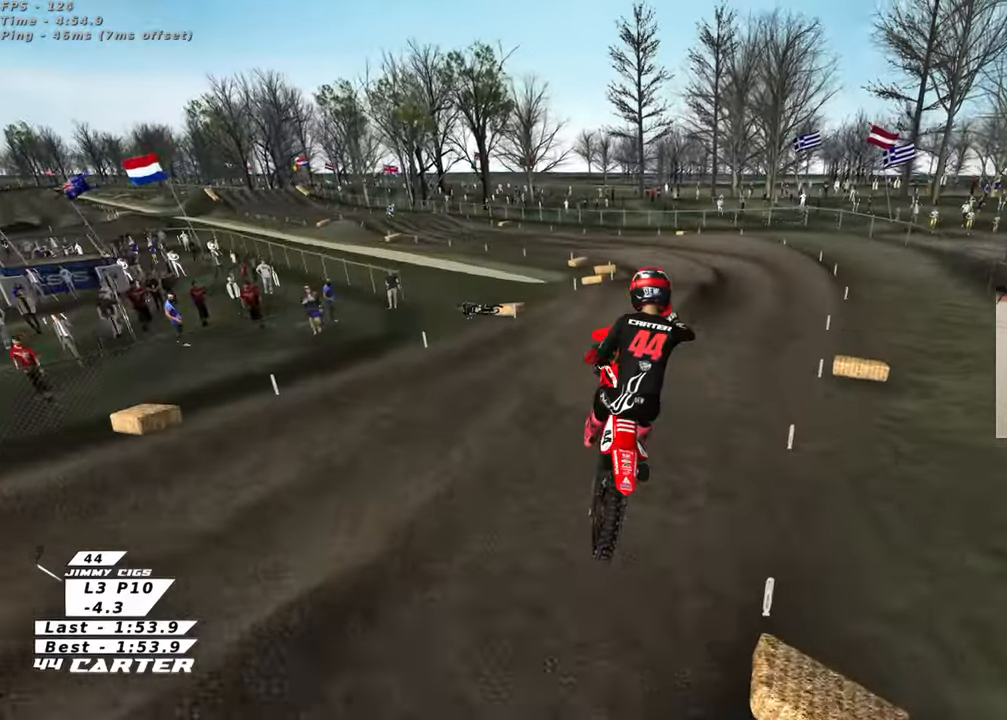
{"buttons": ["R2"], "left_stick": "down-left", "right_stick": "down", "events": [[150, "L1", "down"], [200, "R2", "down"], [267, "left_stick", "down-right"], [283, "L1", "up"], [333, "A", "down"], [433, "left_stick", "down-left"], [483, "A", "up"]]}
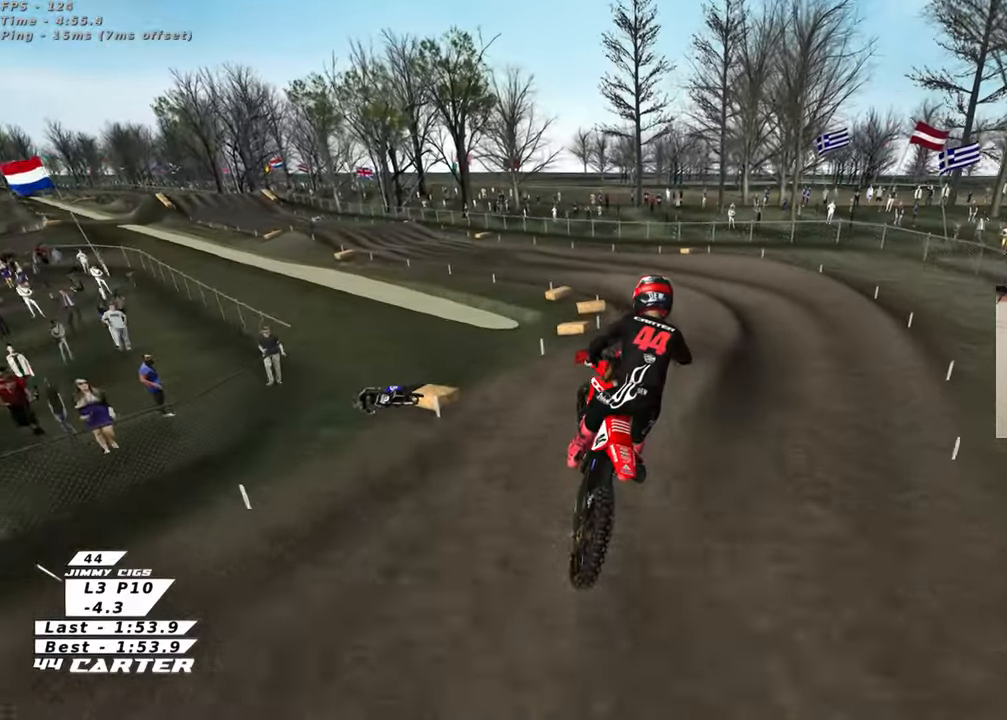
{"buttons": ["X", "R2"], "left_stick": "up", "right_stick": "center", "events": [[17, "A", "down"], [100, "left_stick", "up-left"], [167, "A", "up"], [467, "right_stick", "center"], [483, "X", "down"], [483, "left_stick", "up"]]}
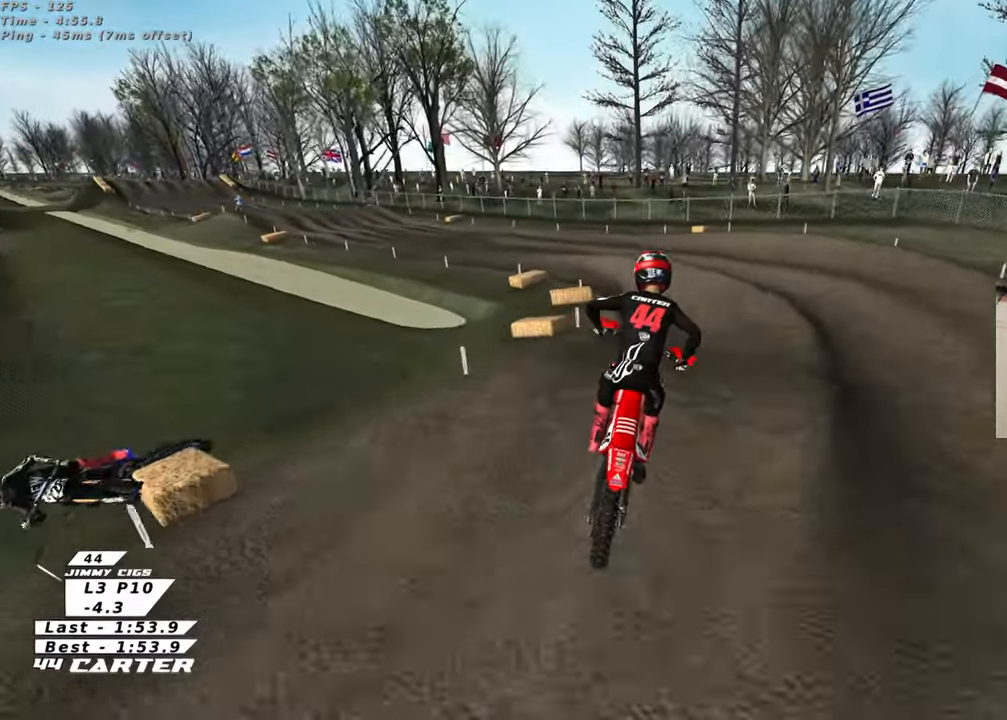
{"buttons": [], "left_stick": "left", "right_stick": "center", "events": [[67, "X", "up"], [167, "X", "down"], [167, "left_stick", "down-left"], [267, "X", "up"], [350, "X", "down"], [433, "R2", "up"], [433, "left_stick", "left"], [450, "X", "up"]]}
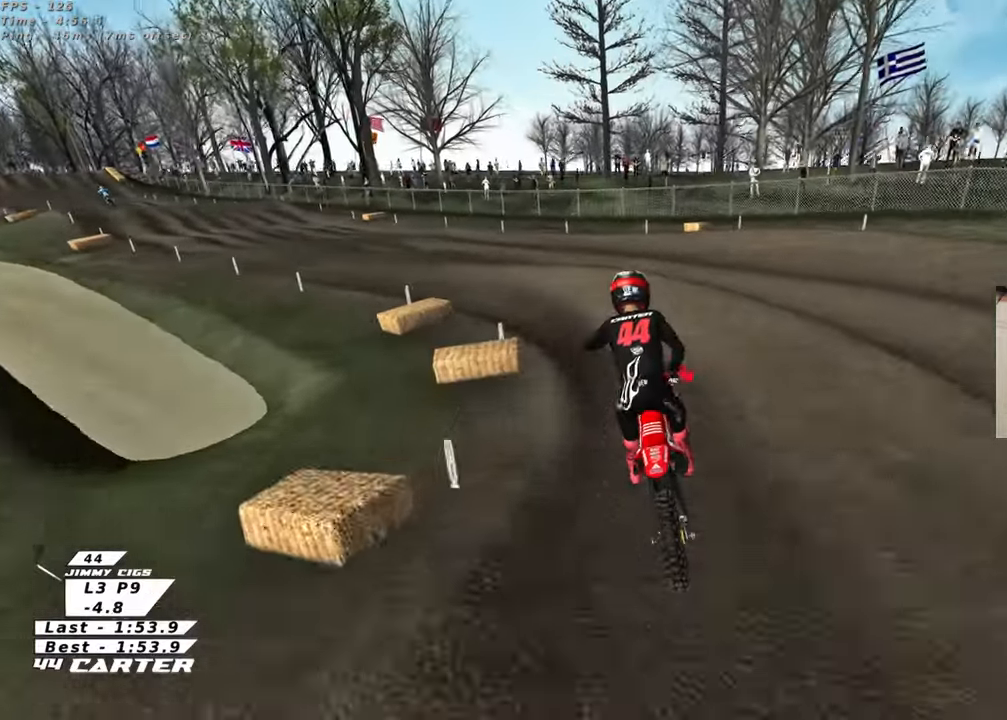
{"buttons": ["R2"], "left_stick": "left", "right_stick": "center", "events": [[50, "X", "down"], [150, "X", "up"], [400, "R2", "down"]]}
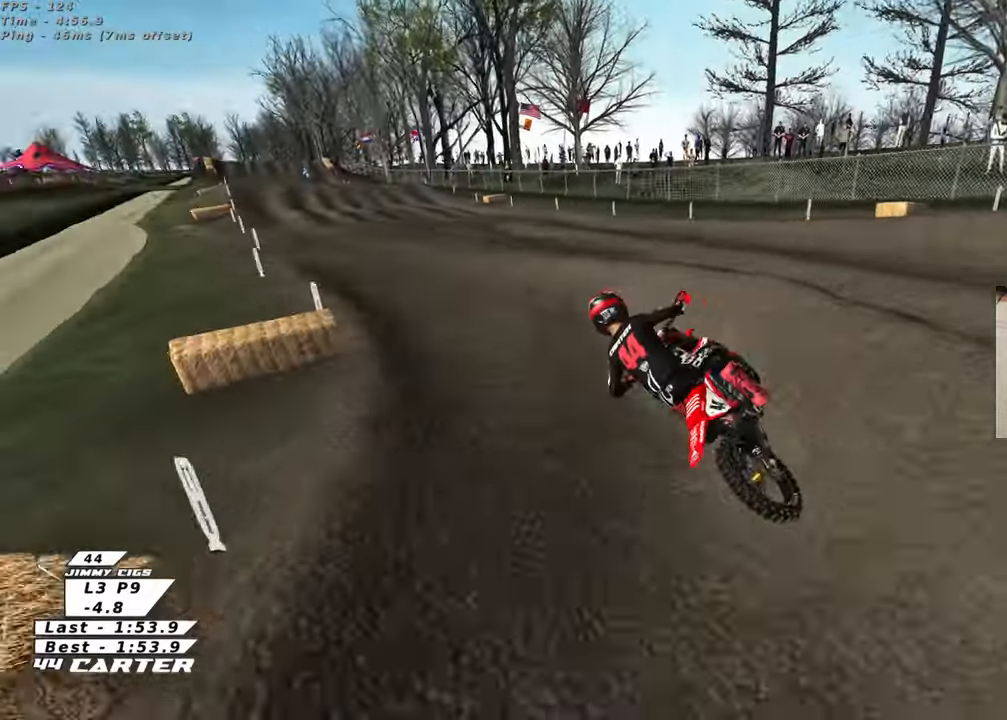
{"buttons": ["R2"], "left_stick": "center", "right_stick": "center", "events": [[67, "left_stick", "right"], [200, "A", "down"], [200, "left_stick", "down-right"], [350, "A", "up"], [400, "left_stick", "center"]]}
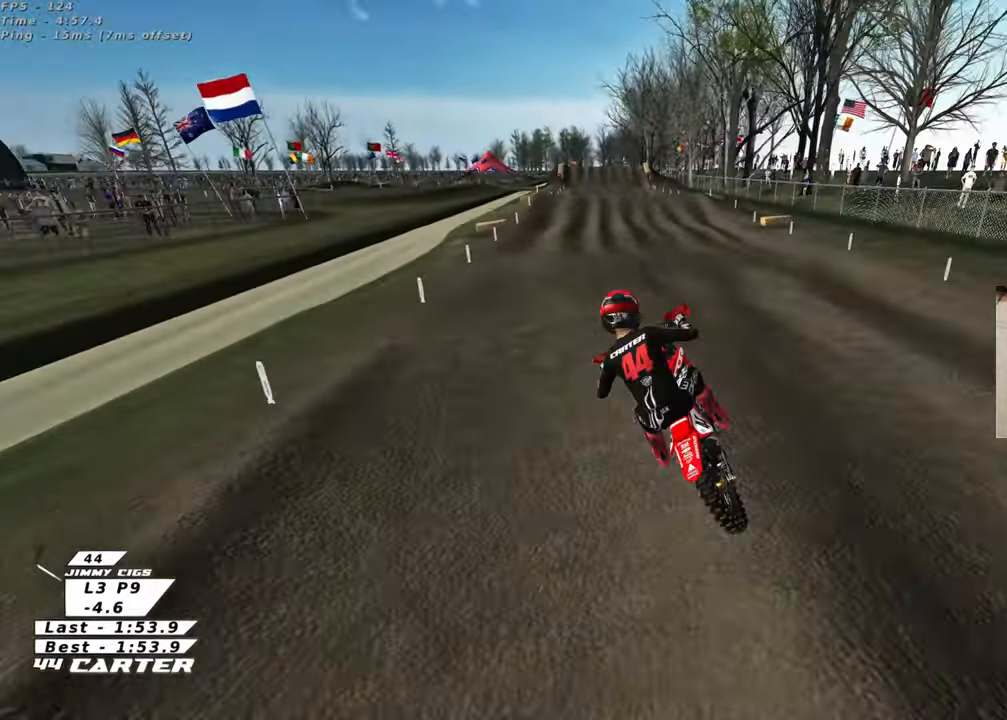
{"buttons": ["R2"], "left_stick": "center", "right_stick": "center", "events": [[283, "left_stick", "up"], [433, "left_stick", "center"]]}
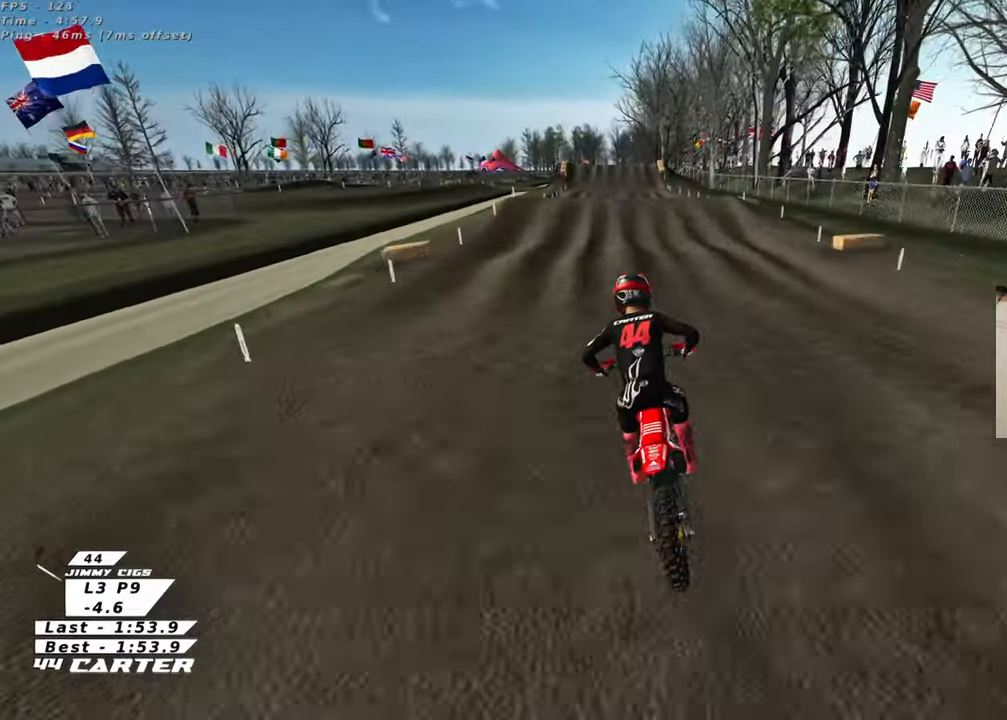
{"buttons": ["R2"], "left_stick": "center", "right_stick": "center", "events": [[67, "left_stick", "down"], [100, "A", "down"], [183, "left_stick", "center"], [233, "A", "up"]]}
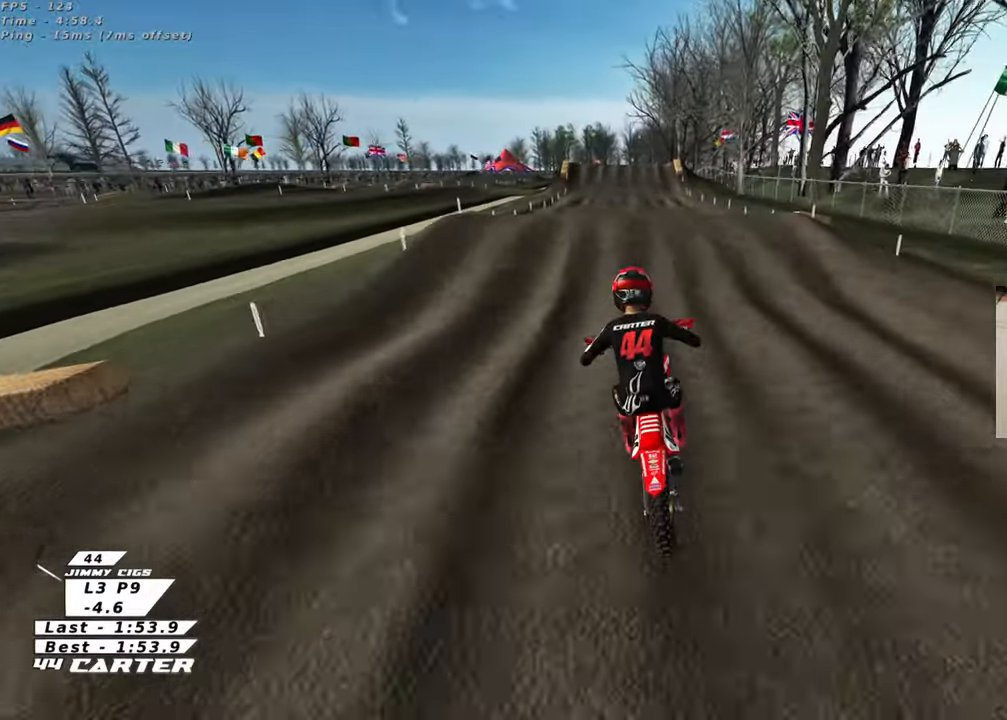
{"buttons": ["A", "R2"], "left_stick": "down-left", "right_stick": "center", "events": [[50, "left_stick", "down"], [183, "left_stick", "center"], [267, "left_stick", "up-right"], [417, "A", "down"], [417, "left_stick", "down"], [483, "left_stick", "down-left"]]}